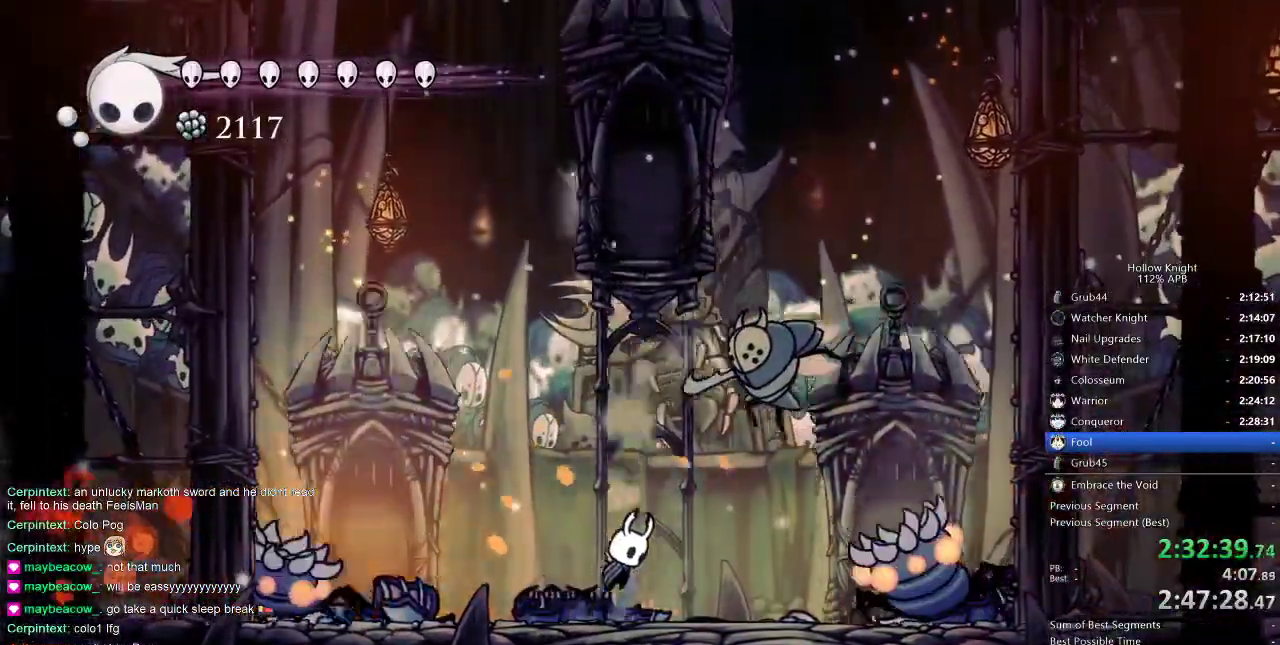
Gameplay with keyboard; each line is a JSON object with the keys held at the frame after it. "events" lists presses ("down") and releases ("up") of "cdash", "dash", "dnail", "down", "heal", "inv", "jump", "left", "nail", "right", "spell" and "up" between this image and that frame as [ms after this image, input, new state], when the widget could be followed in between. No other keys are recorded. Mouse input is not recorded. Key names are as the overlay labels them; some are game actions (e.g. jump) rather than physical keys.
{"keys": ["down", "spell"], "events": [[233, "down", "down"], [233, "jump", "up"], [233, "nail", "down"], [283, "nail", "up"], [283, "right", "up"], [350, "spell", "down"], [383, "spell", "up"], [466, "spell", "down"]]}
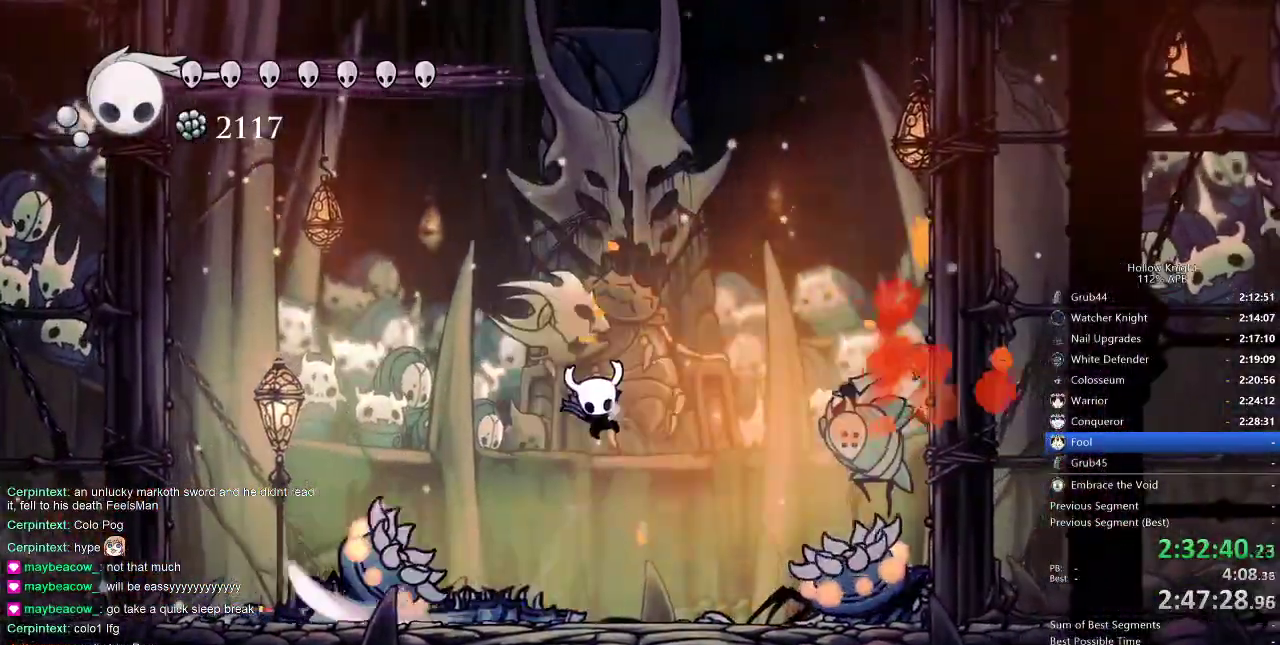
{"keys": [], "events": [[66, "spell", "up"], [250, "down", "up"]]}
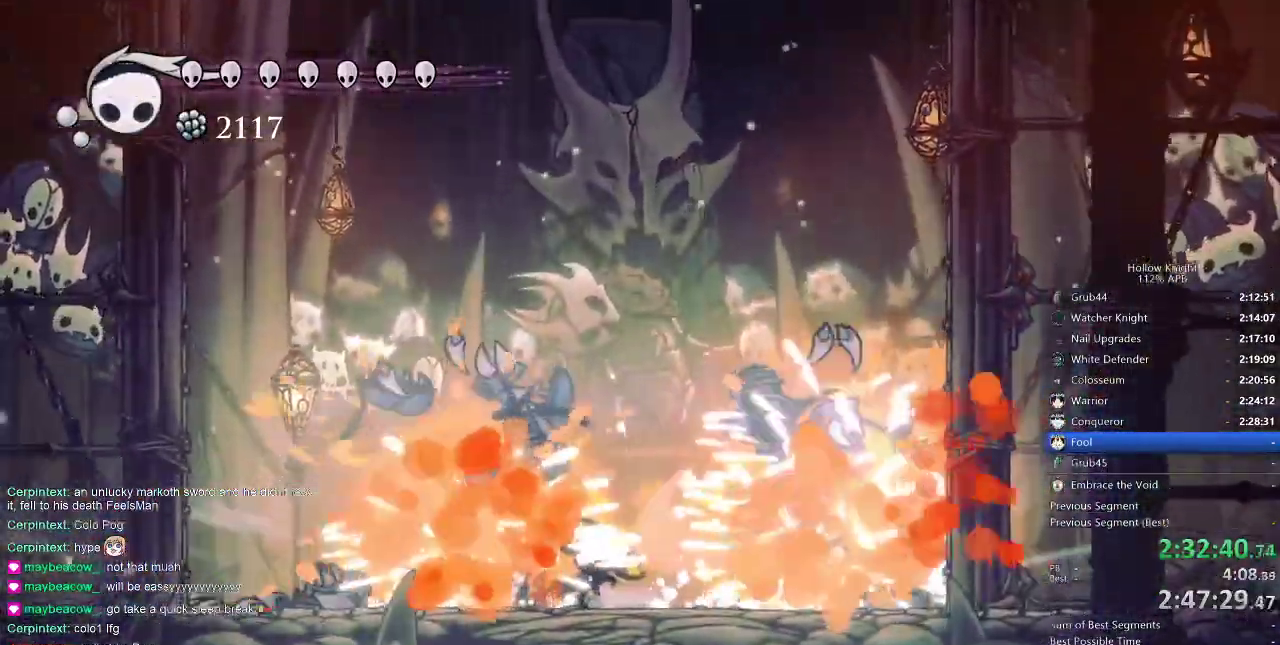
{"keys": ["left"], "events": [[450, "left", "down"]]}
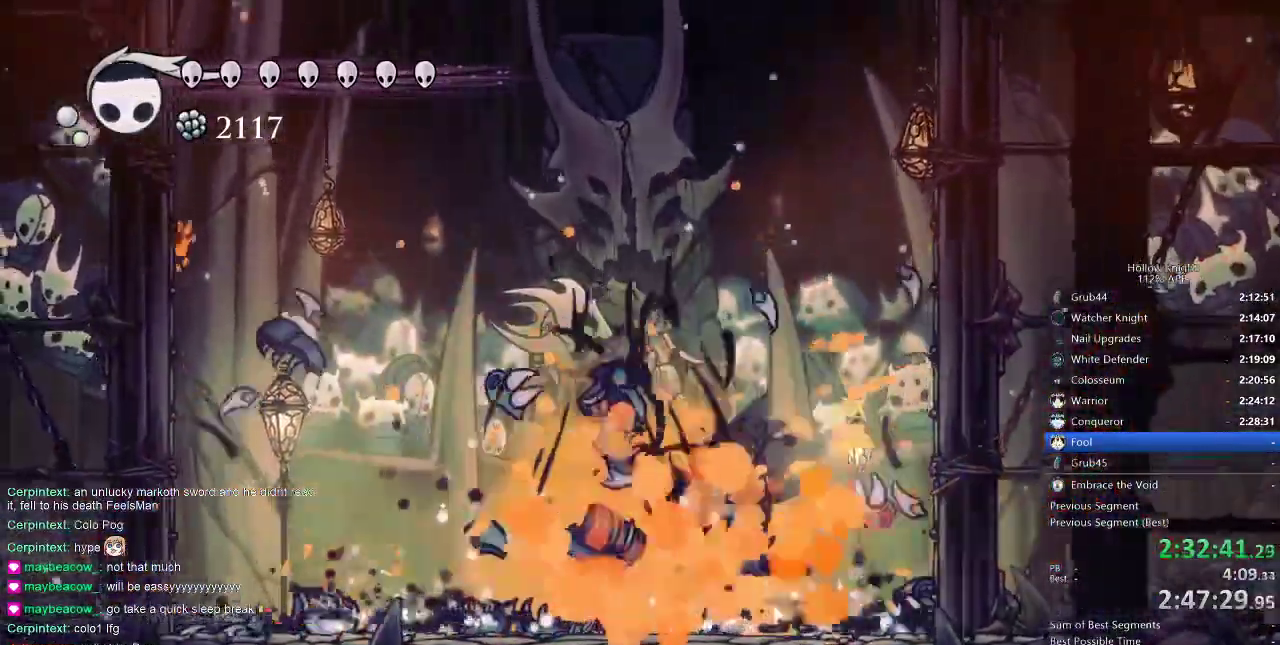
{"keys": [], "events": [[366, "left", "up"]]}
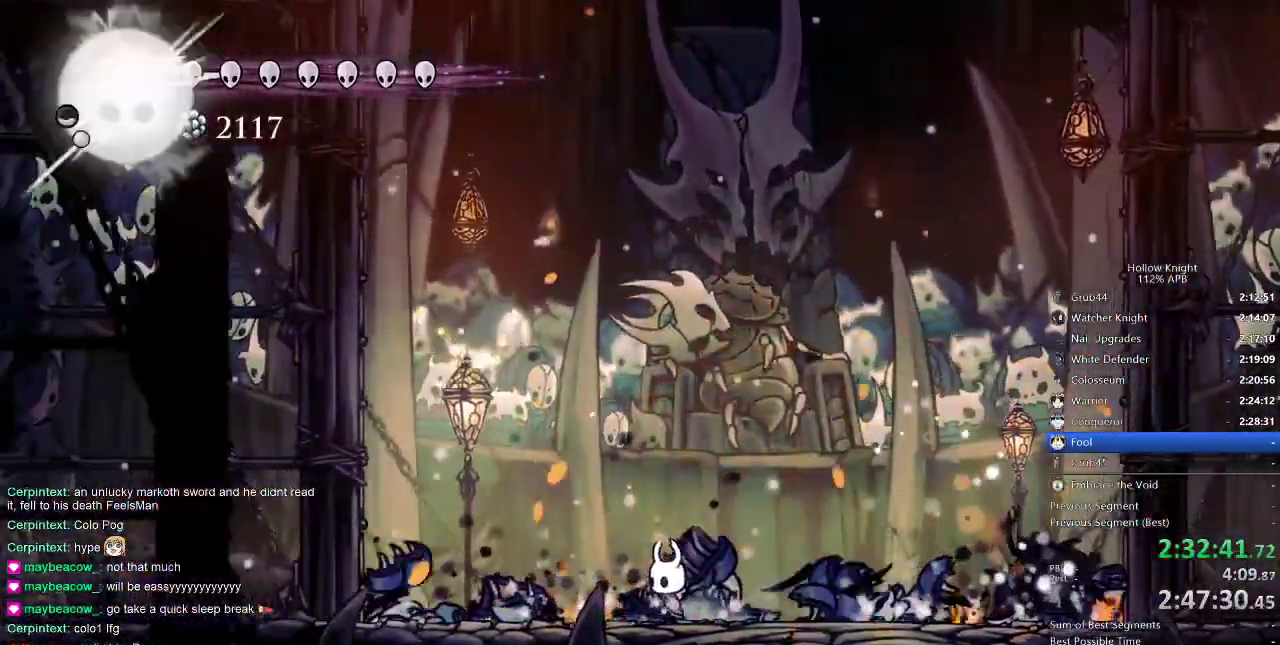
{"keys": [], "events": []}
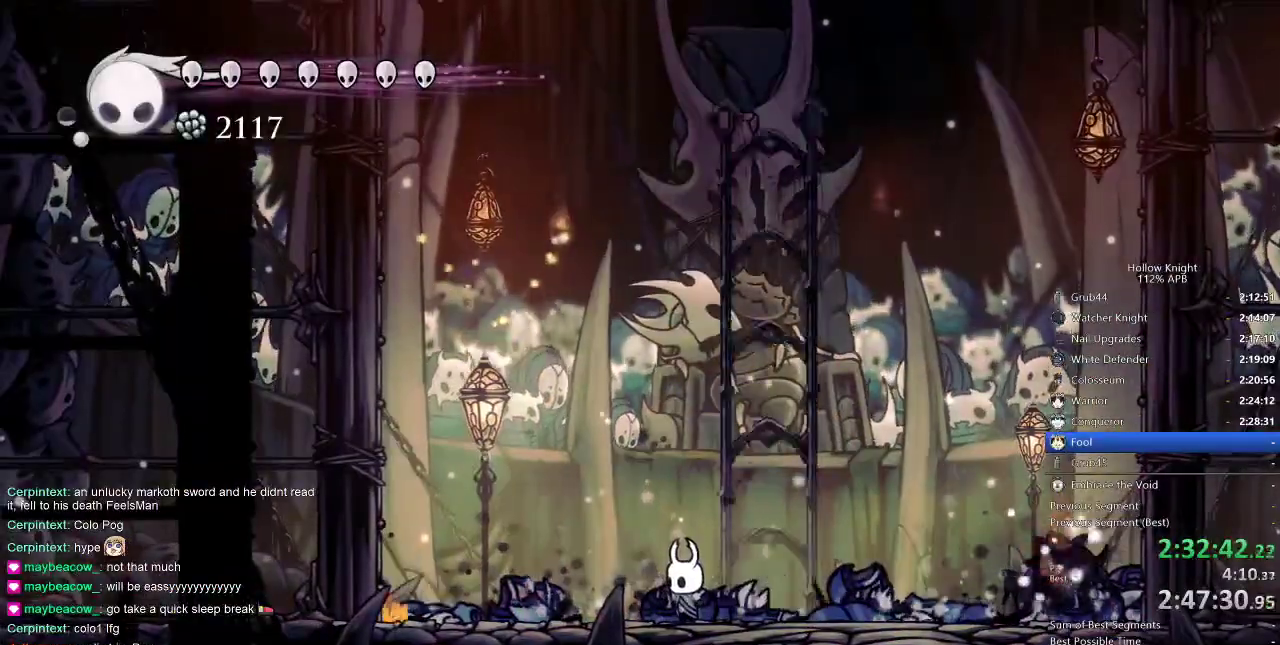
{"keys": [], "events": [[216, "right", "down"], [316, "right", "up"]]}
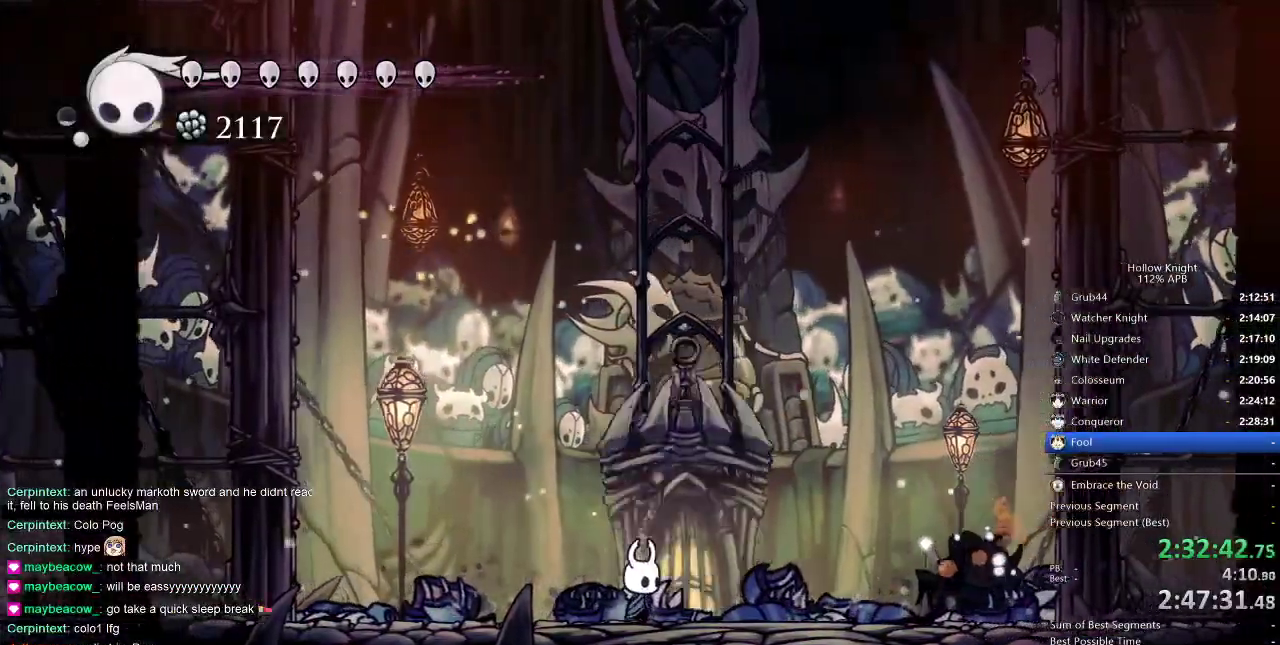
{"keys": [], "events": []}
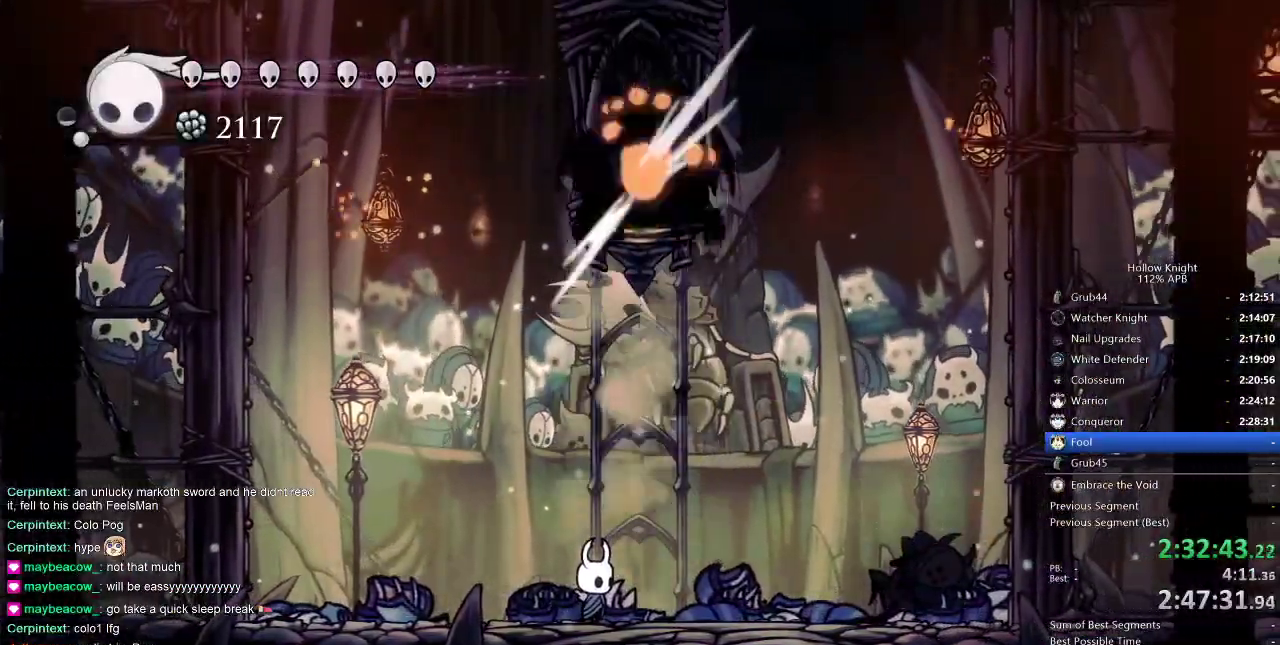
{"keys": ["up"], "events": [[300, "left", "down"], [400, "up", "down"], [433, "left", "up"]]}
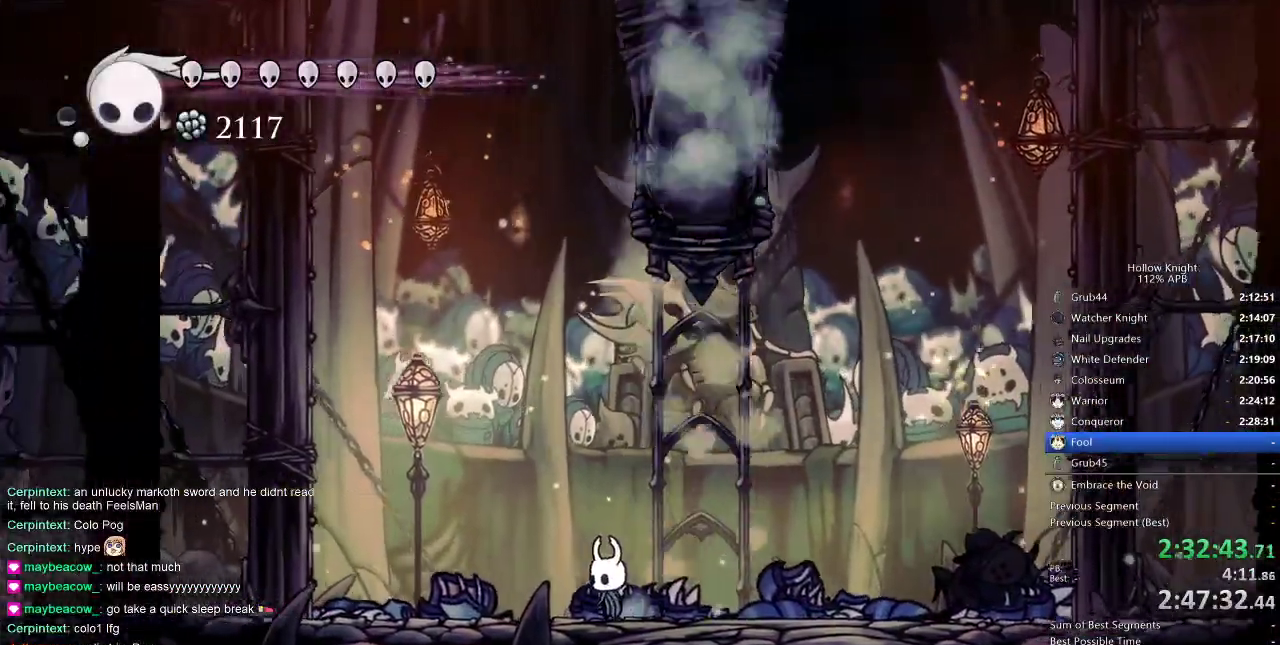
{"keys": [], "events": [[266, "spell", "down"], [366, "spell", "up"], [500, "up", "up"]]}
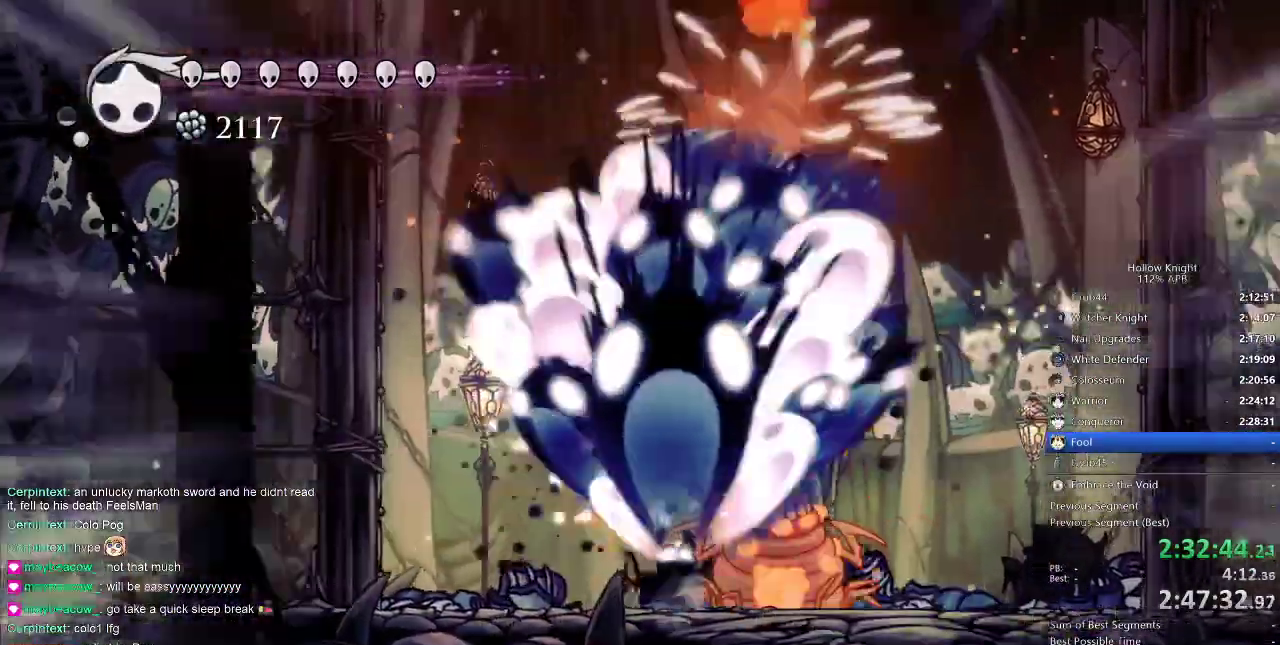
{"keys": ["left"], "events": [[133, "left", "down"]]}
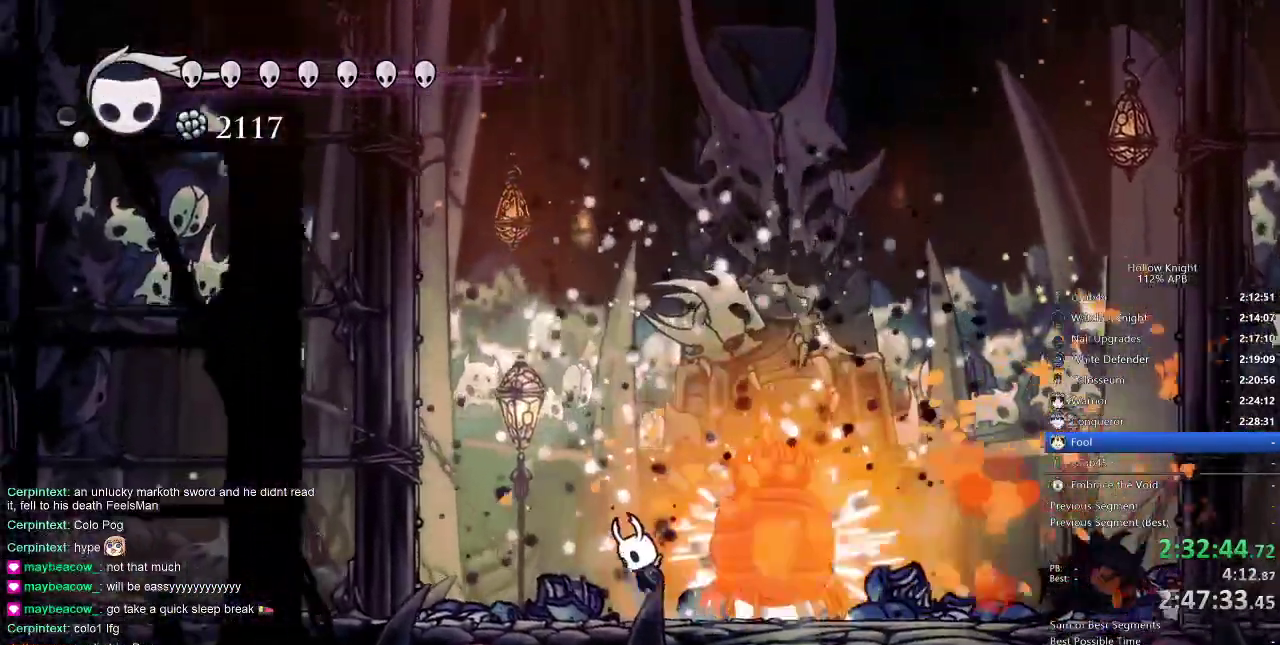
{"keys": ["down"], "events": [[16, "jump", "down"], [166, "right", "down"], [200, "left", "up"], [266, "down", "down"], [333, "jump", "up"], [333, "nail", "down"], [400, "nail", "up"], [400, "spell", "down"], [433, "right", "up"], [483, "spell", "up"]]}
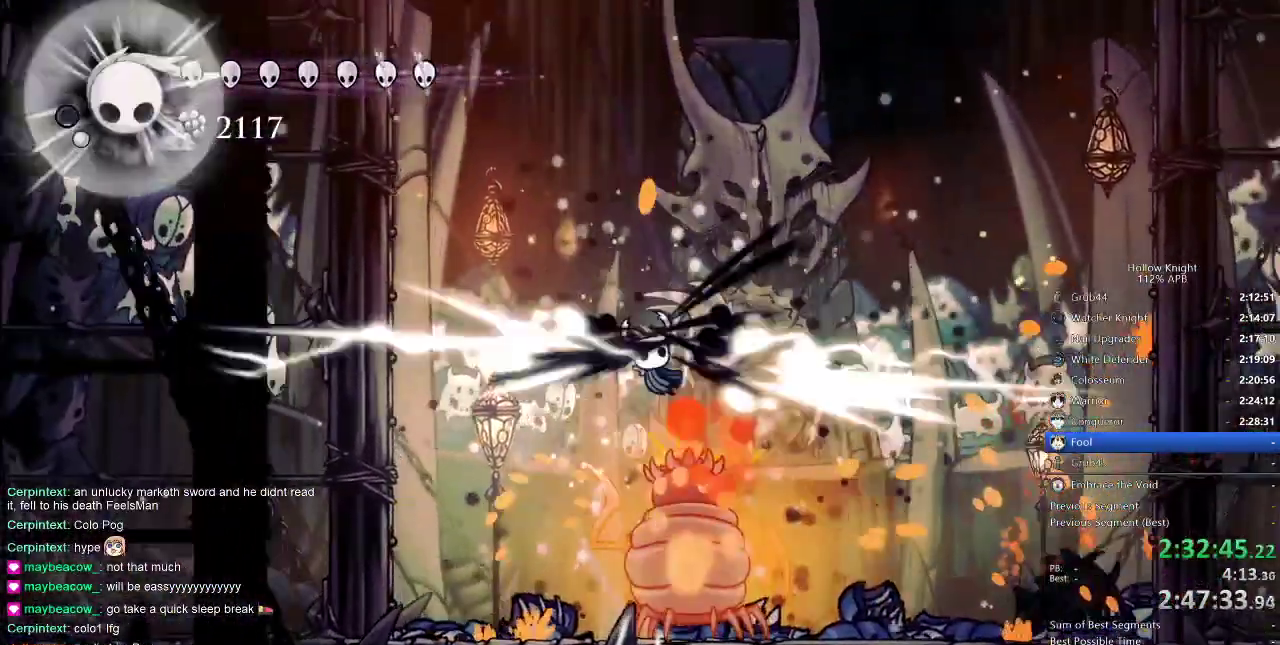
{"keys": ["down", "left"], "events": [[66, "spell", "down"], [133, "spell", "up"], [333, "down", "up"], [466, "down", "down"], [466, "left", "down"]]}
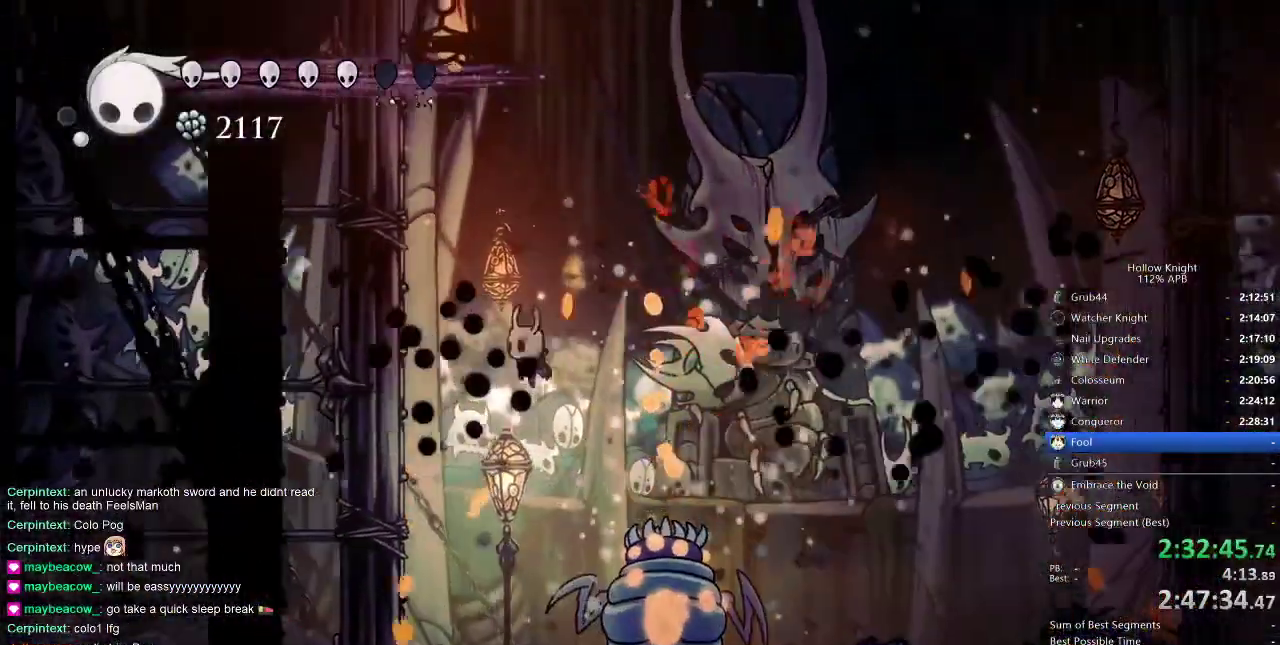
{"keys": ["down", "right"], "events": [[100, "left", "up"], [100, "right", "down"], [366, "spell", "down"], [433, "spell", "up"]]}
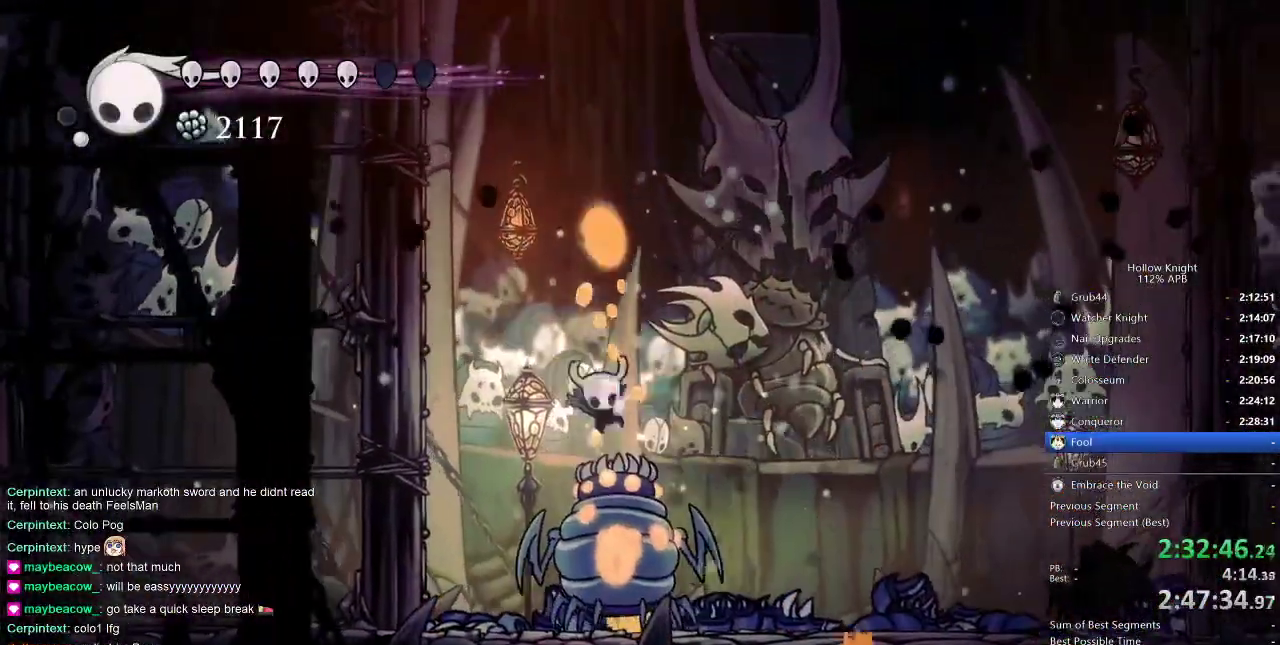
{"keys": [], "events": [[116, "down", "up"], [183, "right", "up"]]}
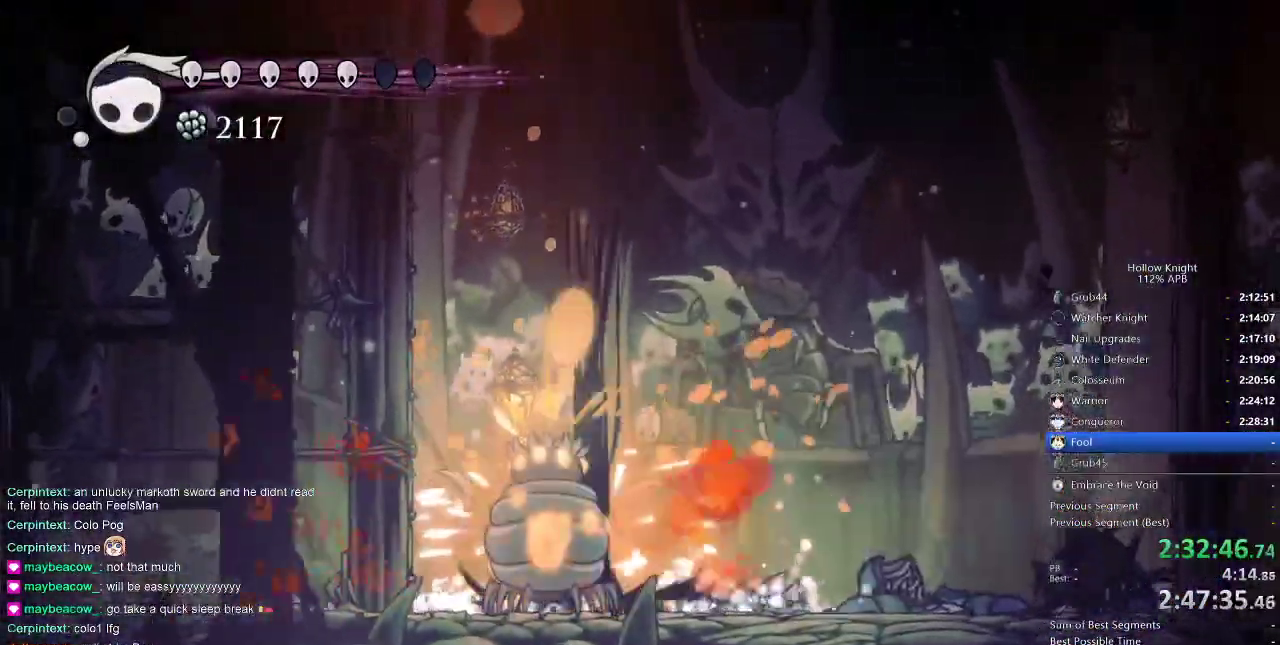
{"keys": ["right"], "events": [[283, "right", "down"]]}
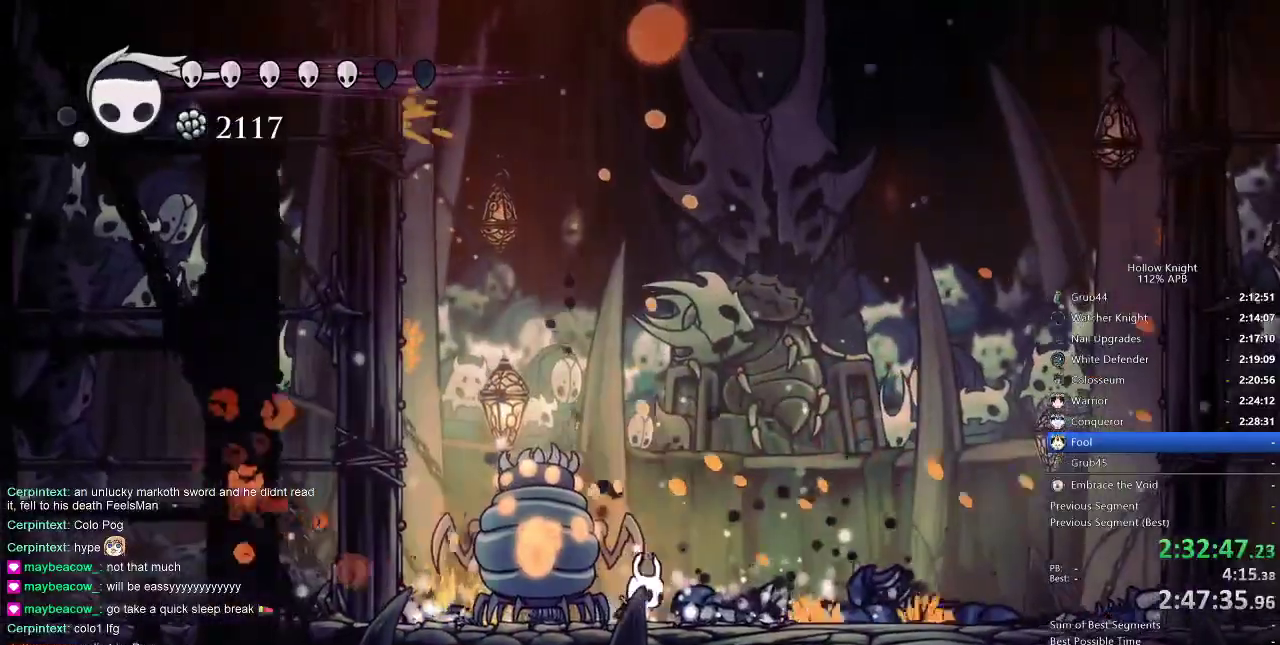
{"keys": [], "events": [[50, "up", "down"], [100, "spell", "down"], [150, "right", "up"], [200, "spell", "up"], [316, "up", "up"]]}
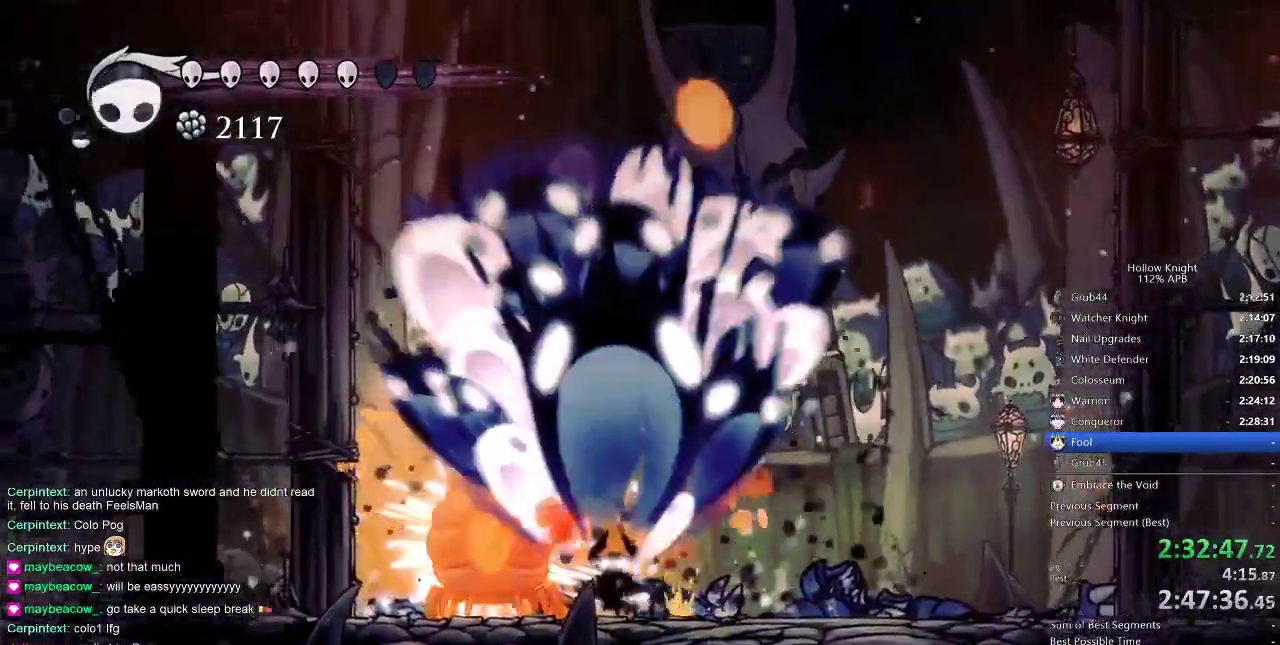
{"keys": [], "events": [[216, "right", "down"], [316, "right", "up"], [366, "left", "down"], [466, "left", "up"]]}
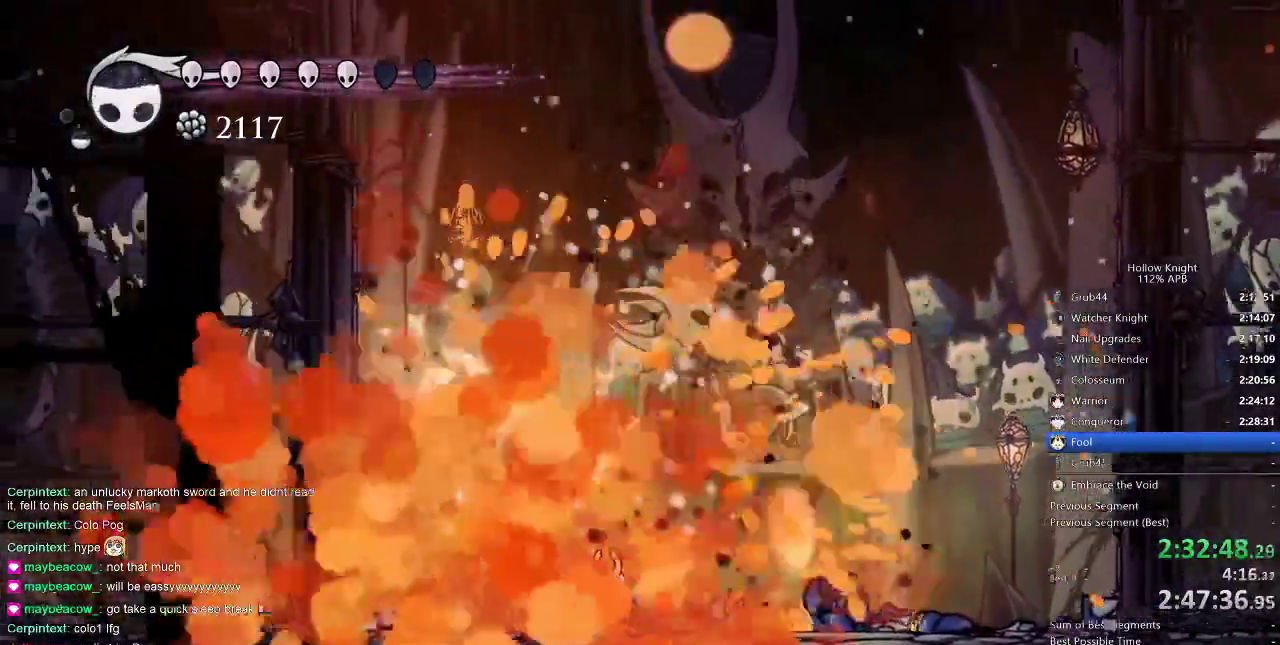
{"keys": ["heal"], "events": [[150, "left", "down"], [333, "left", "up"], [366, "heal", "down"]]}
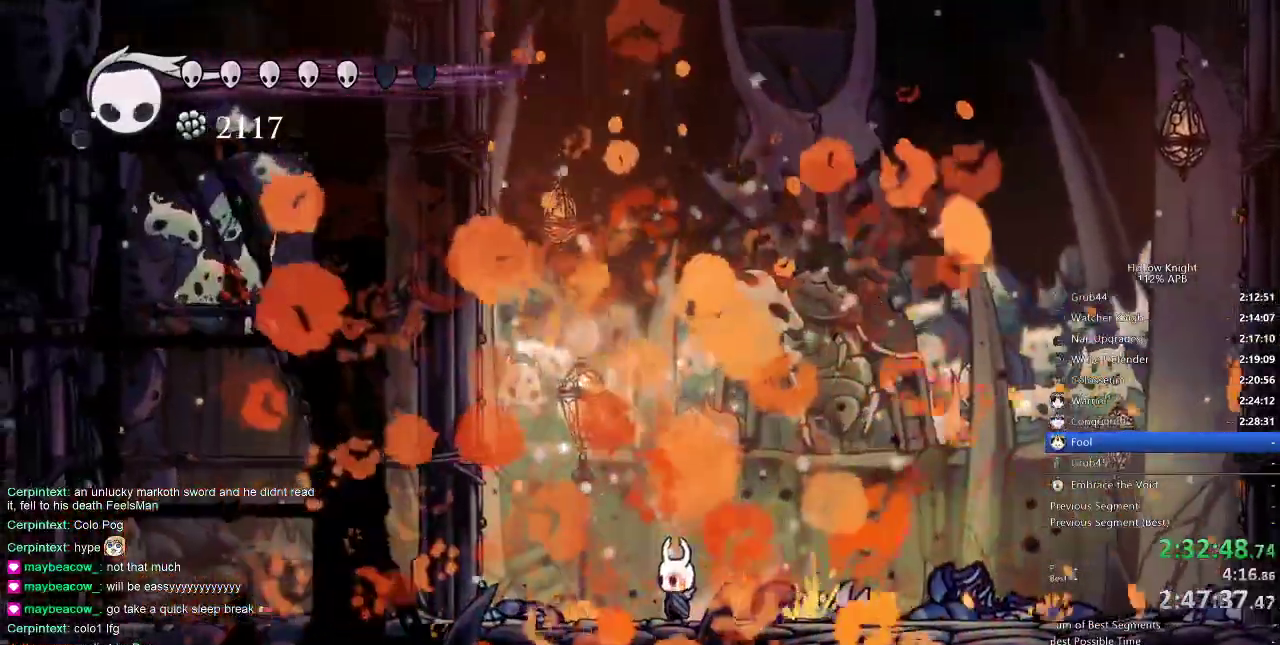
{"keys": ["heal"], "events": []}
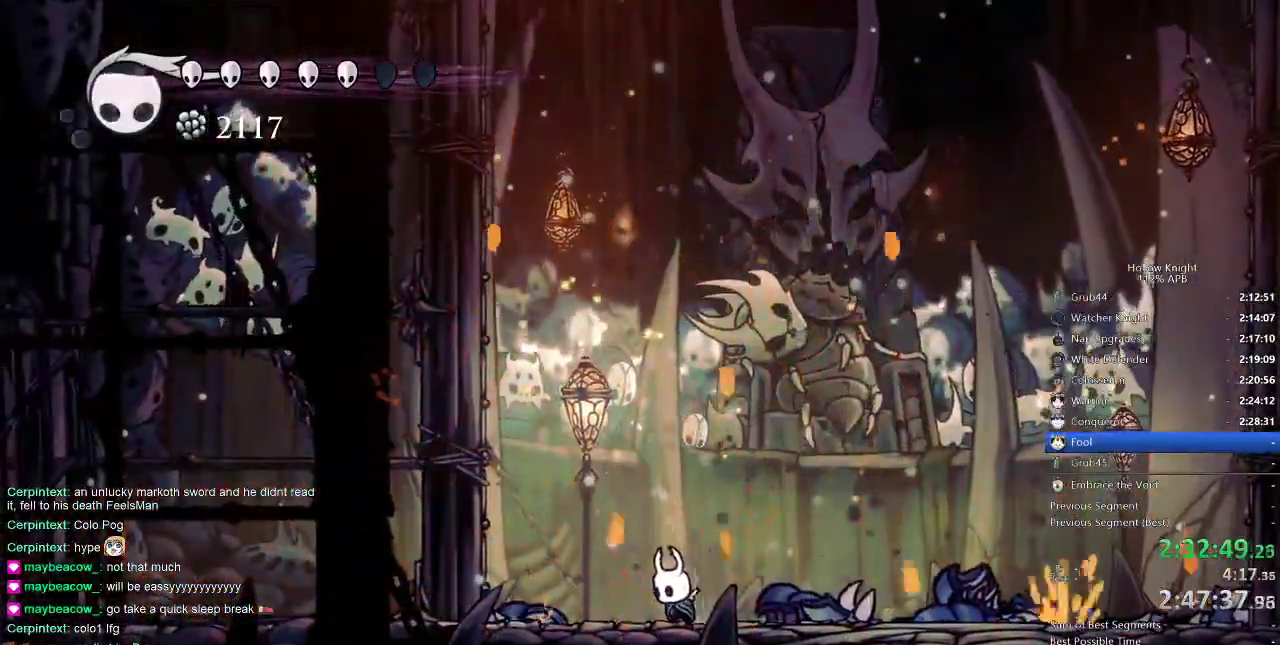
{"keys": ["heal"], "events": []}
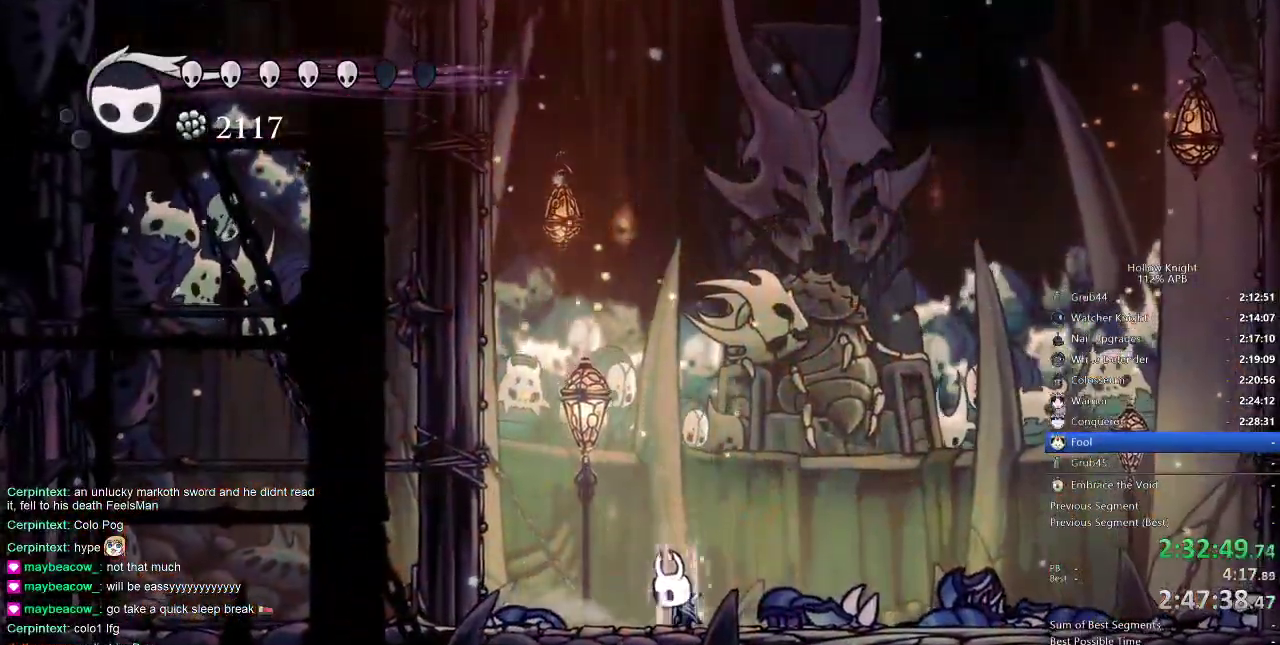
{"keys": ["heal"], "events": []}
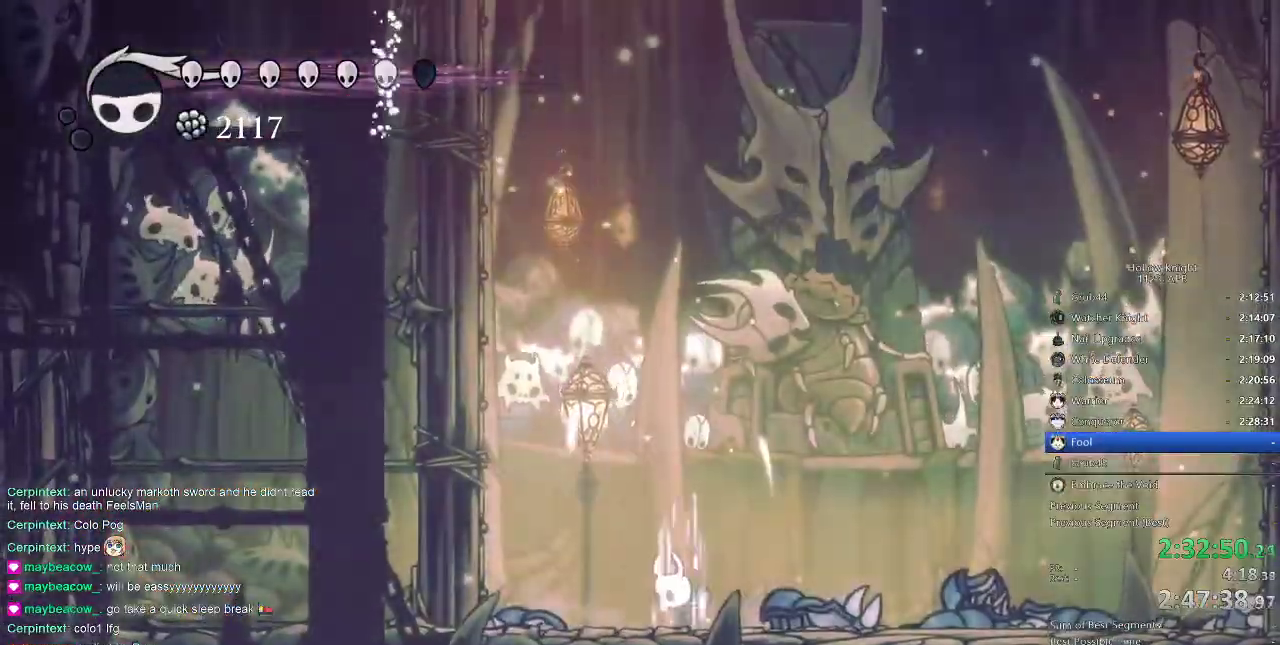
{"keys": ["heal"], "events": []}
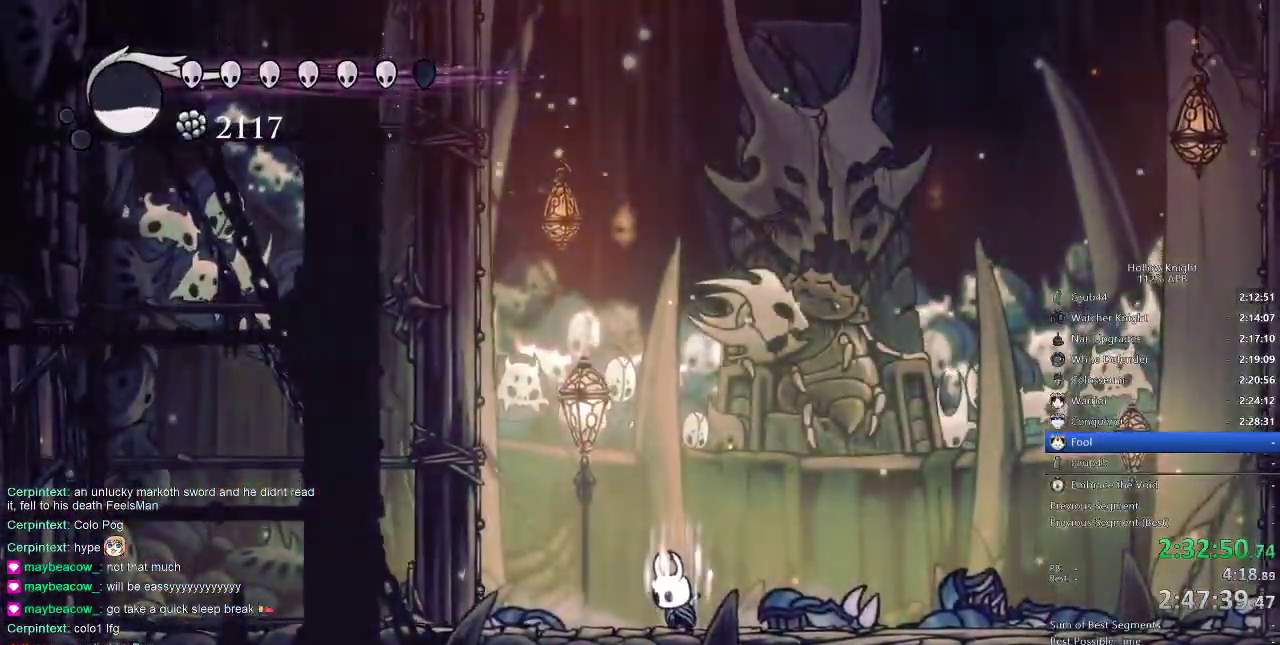
{"keys": ["heal"], "events": []}
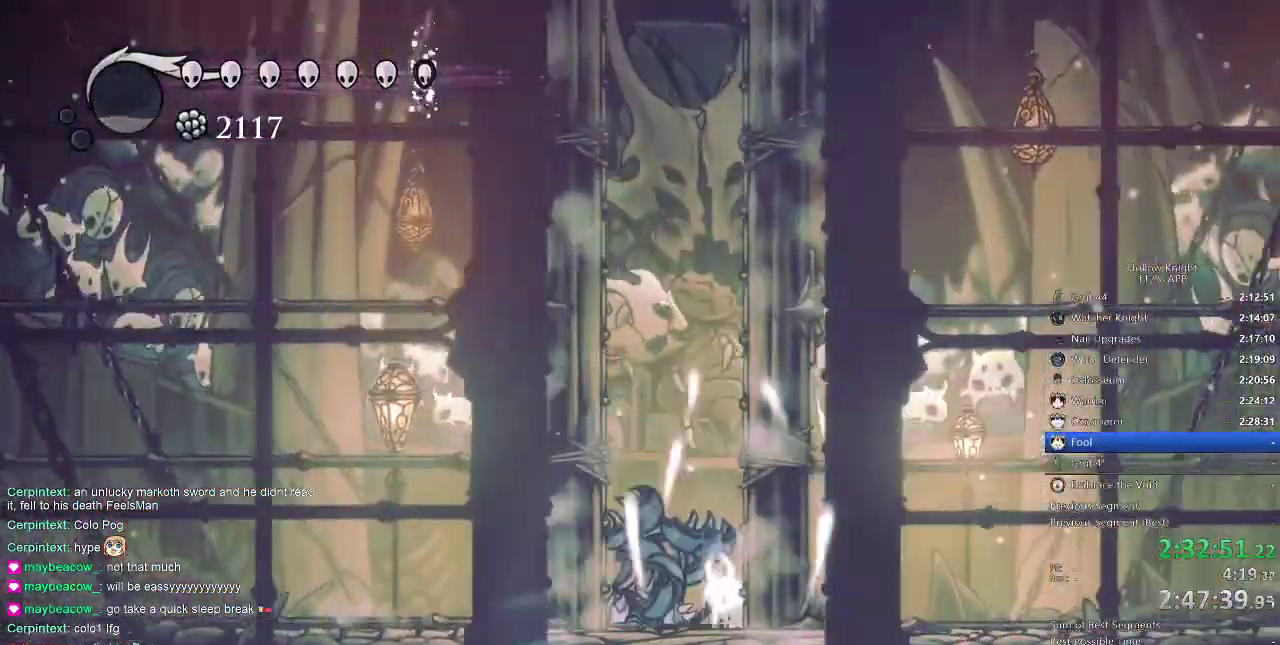
{"keys": [], "events": [[266, "heal", "up"]]}
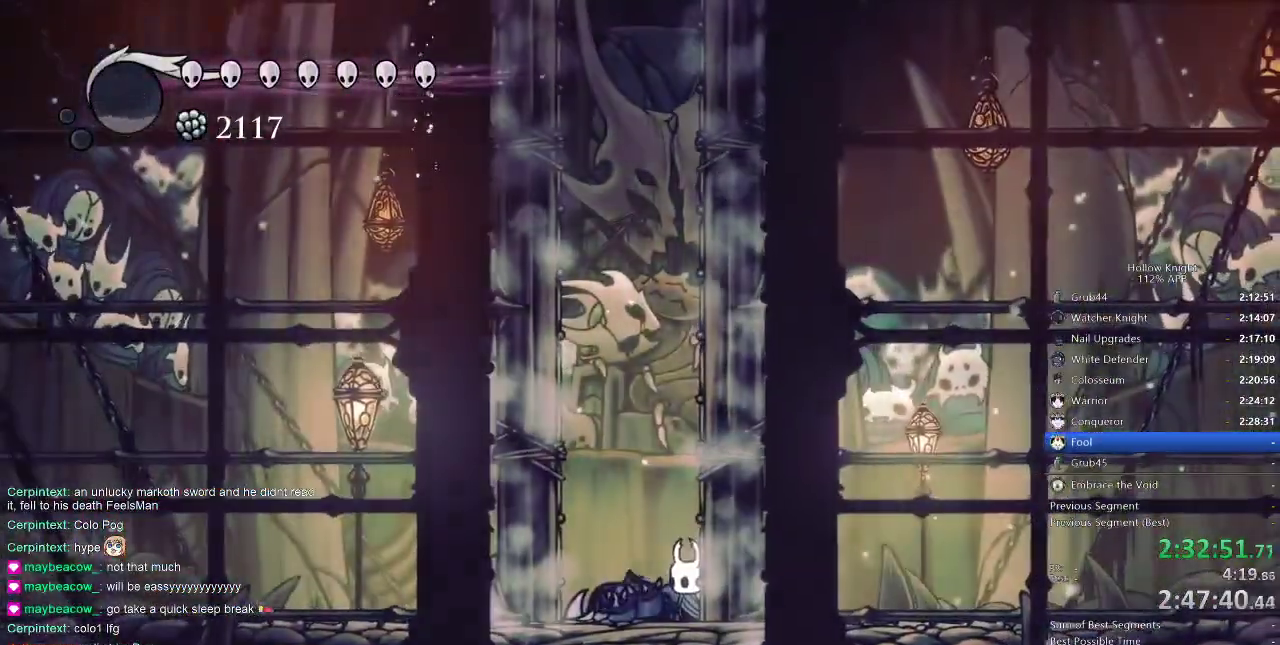
{"keys": [], "events": []}
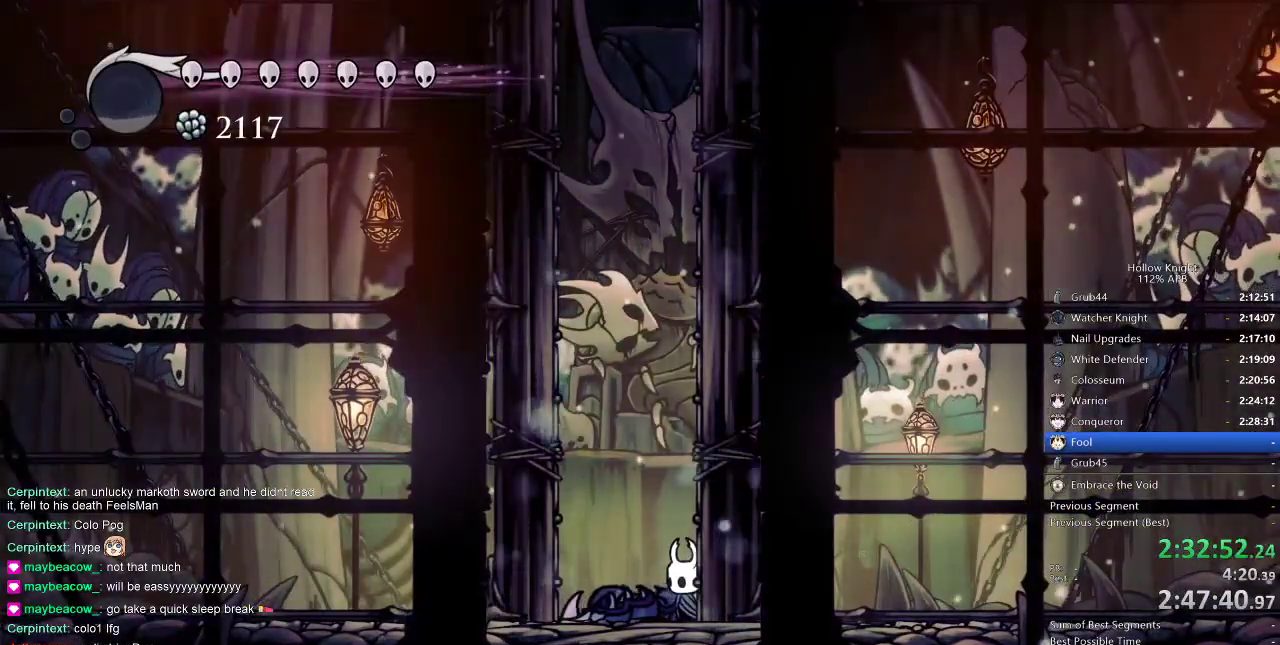
{"keys": [], "events": []}
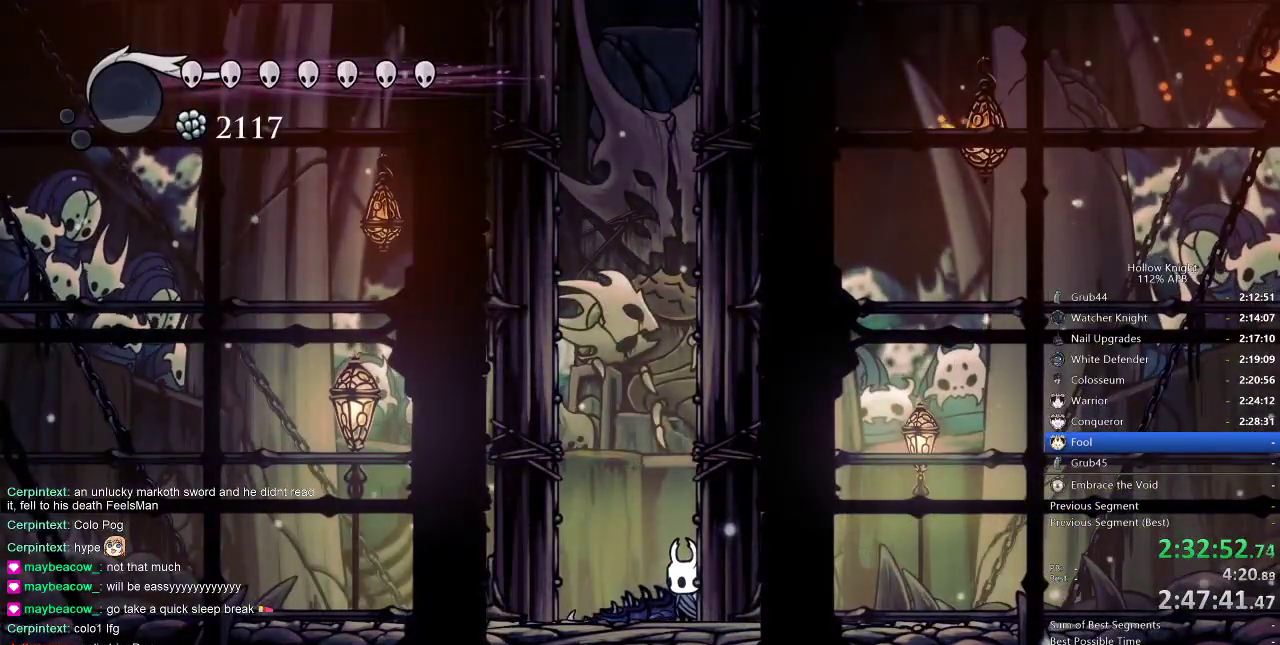
{"keys": ["right"], "events": [[216, "right", "down"]]}
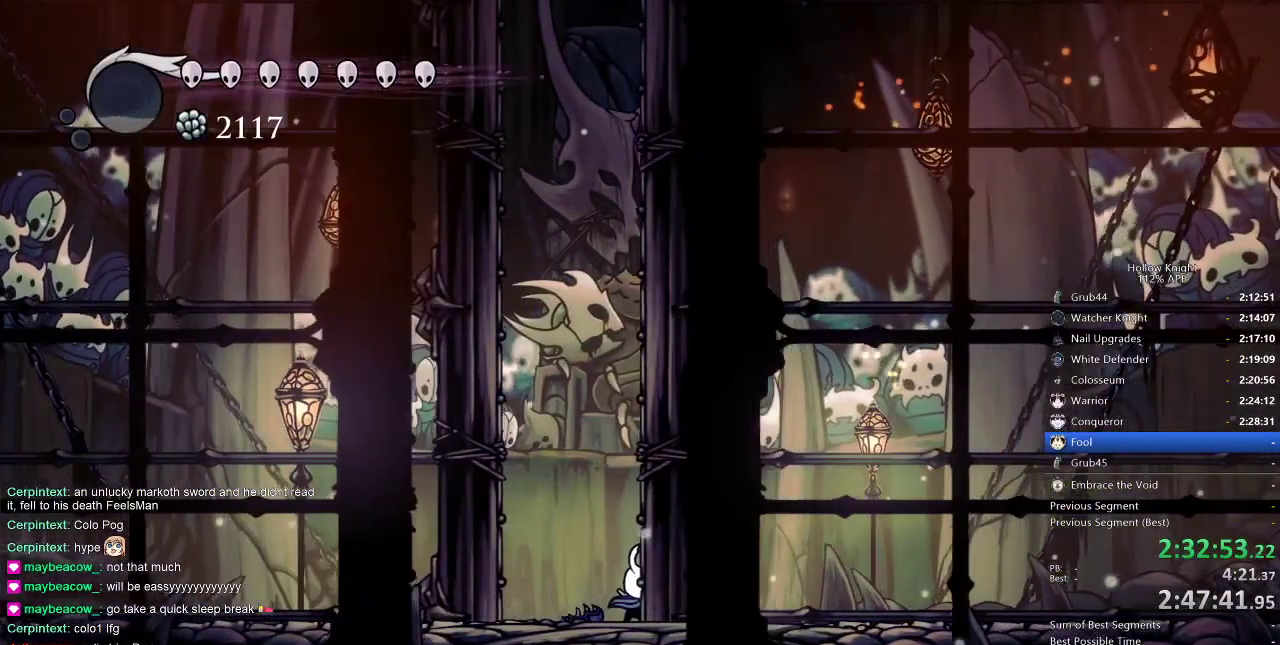
{"keys": ["right"], "events": [[333, "nail", "down"], [400, "nail", "up"]]}
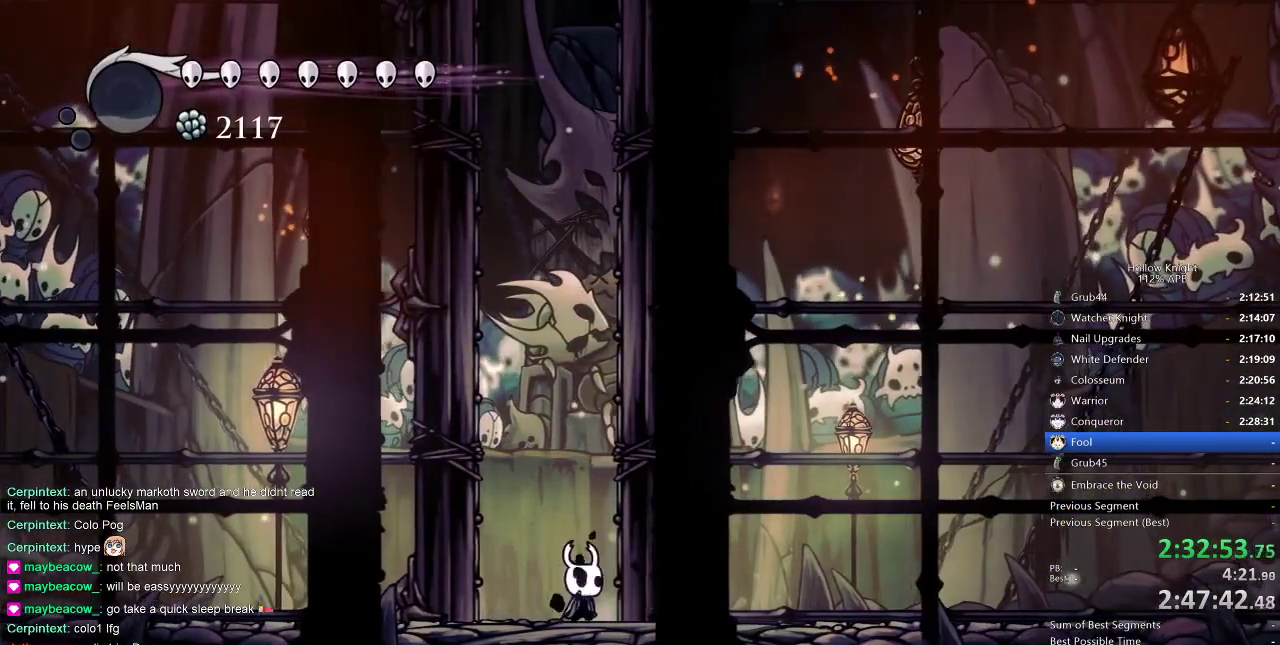
{"keys": ["right"], "events": [[216, "nail", "down"], [316, "nail", "up"]]}
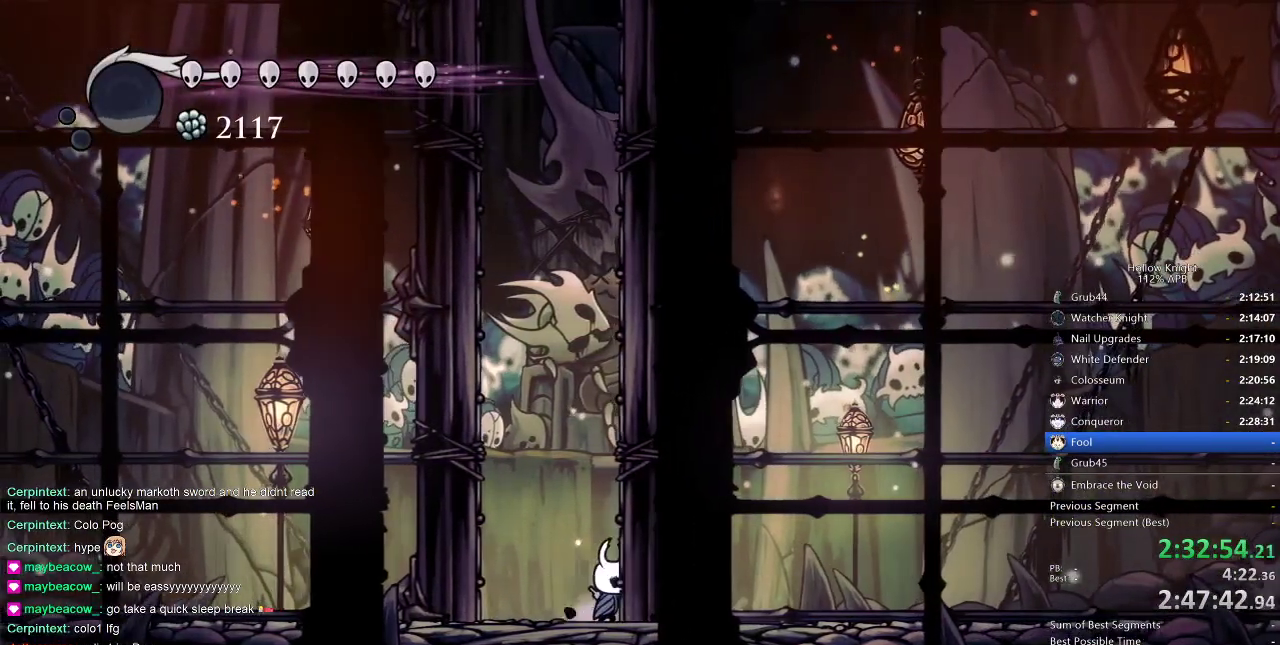
{"keys": ["right"], "events": []}
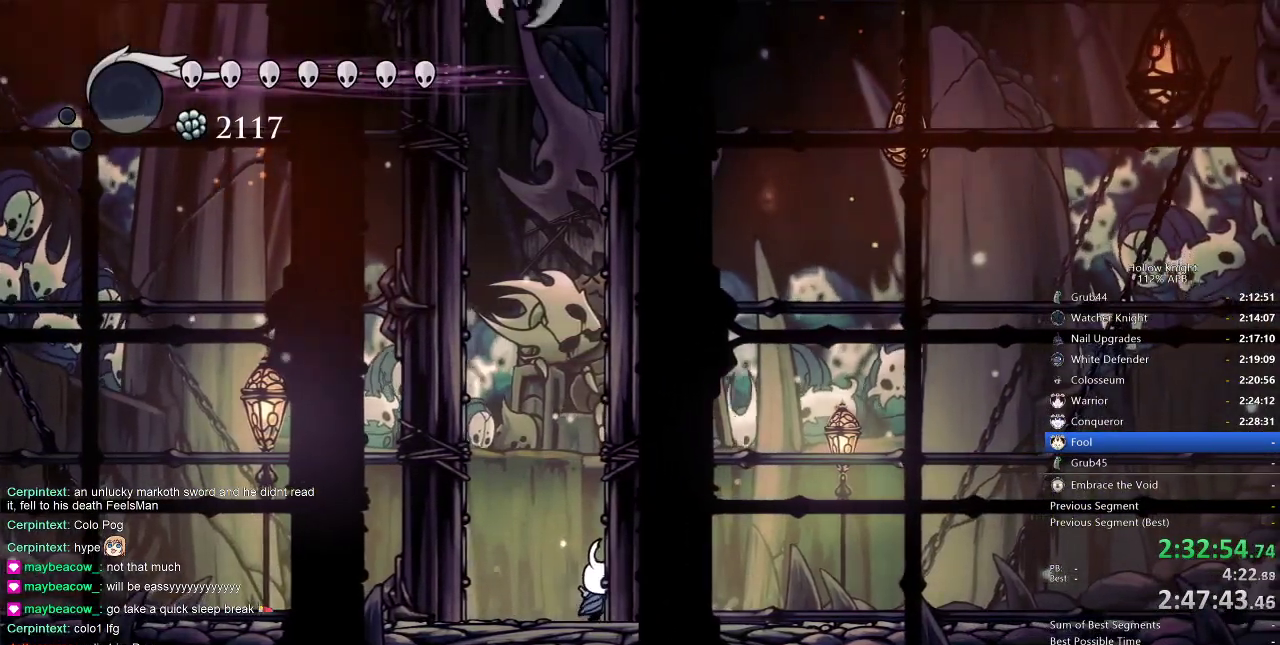
{"keys": ["right"], "events": []}